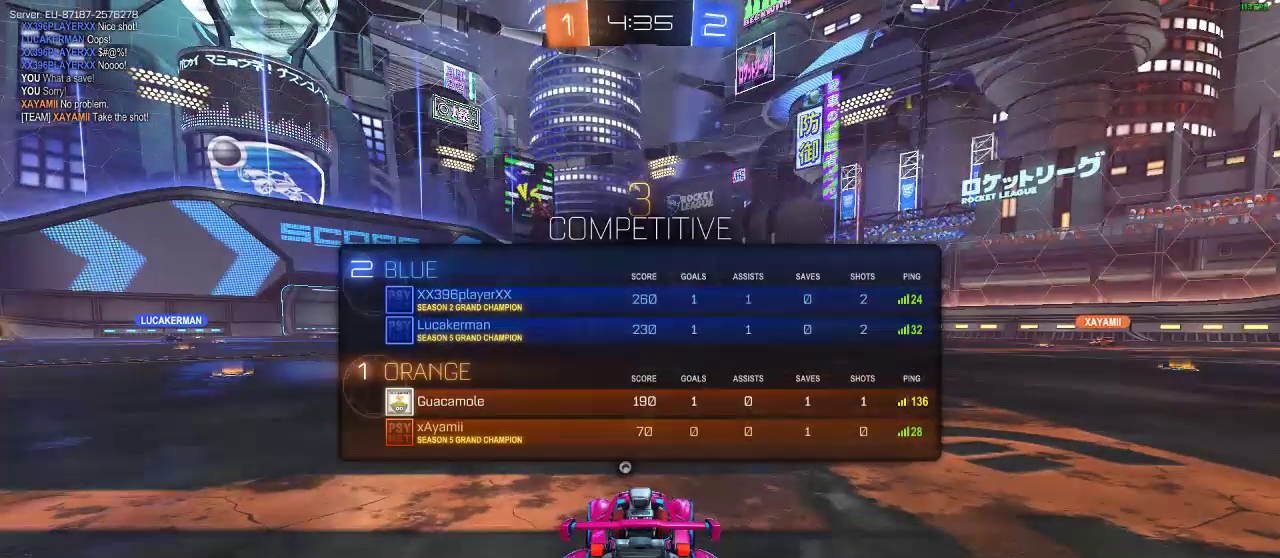
Gameplay with a controller (Xbox layout); each line is a JSON object with the inputs held at the frame after it. "events" lists button and stick changes between this image and that frame as [ms after this image, input, new state], when the widget could be followed in between. Not read: R3 right_stick.
{"buttons": ["DPAD_UP"], "left_stick": "center", "events": [[150, "A", "up"], [300, "A", "down"], [367, "A", "up"], [417, "B", "up"], [417, "DPAD_UP", "down"]]}
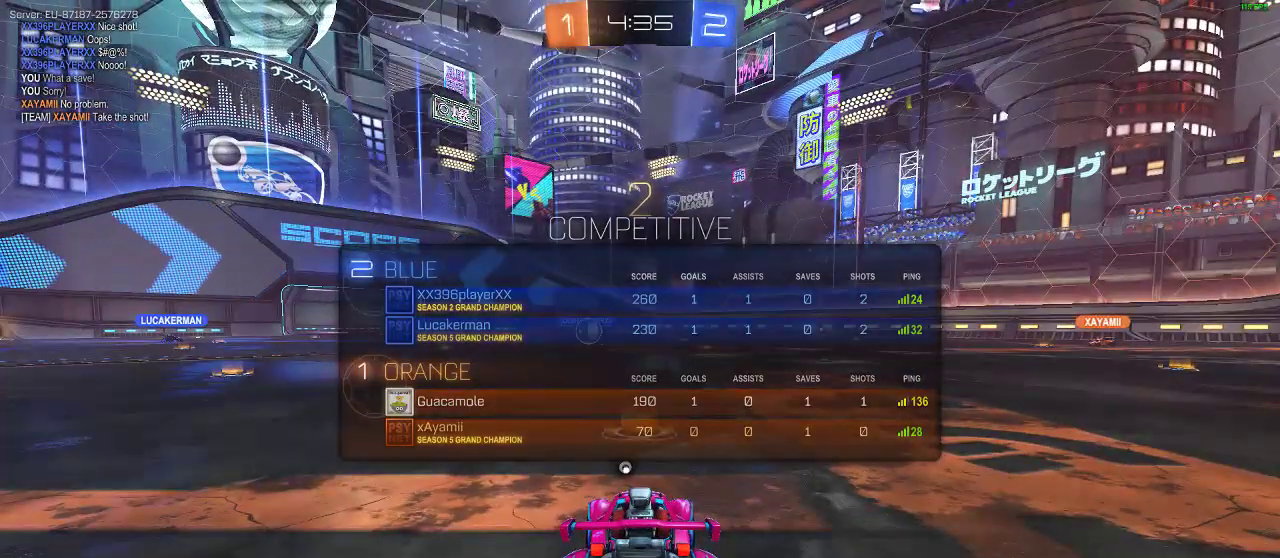
{"buttons": ["Y", "R2"], "left_stick": "center", "events": [[67, "DPAD_UP", "up"], [167, "DPAD_UP", "down"], [267, "DPAD_UP", "up"], [433, "R2", "down"], [483, "Y", "down"]]}
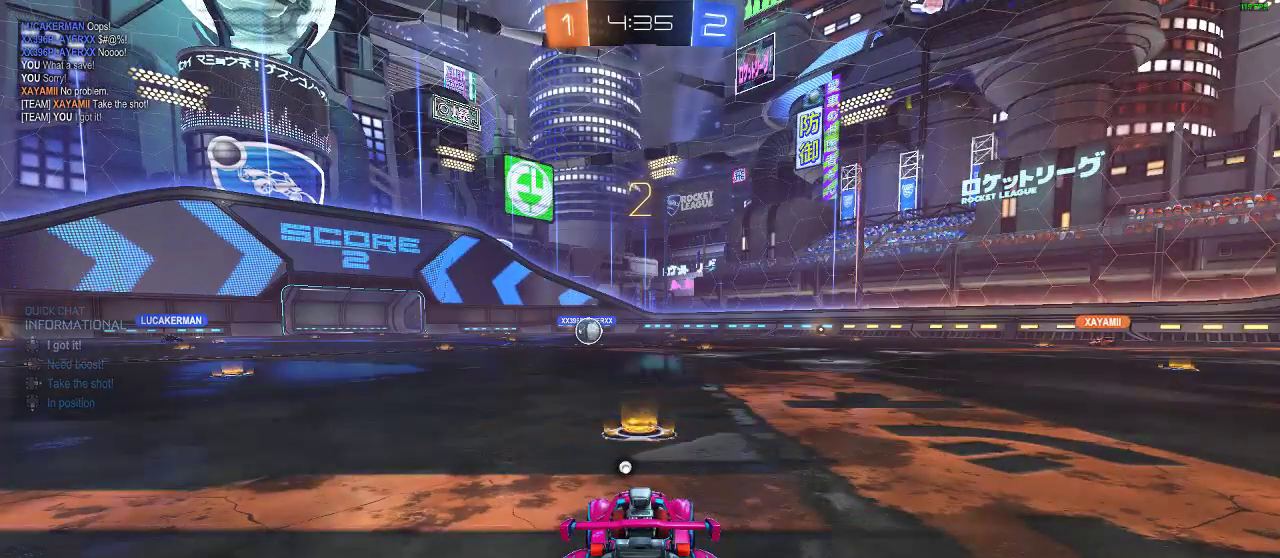
{"buttons": ["R1", "R2"], "left_stick": "center", "events": [[100, "Y", "up"], [150, "Y", "down"], [317, "Y", "up"], [483, "R1", "down"]]}
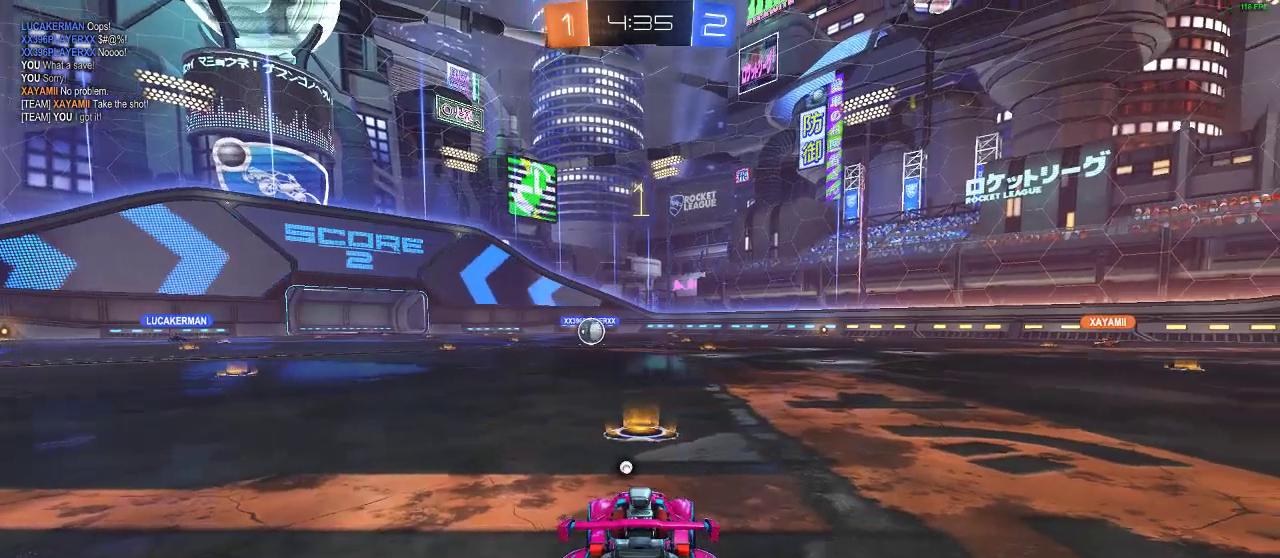
{"buttons": ["R1", "R2"], "left_stick": "center", "events": []}
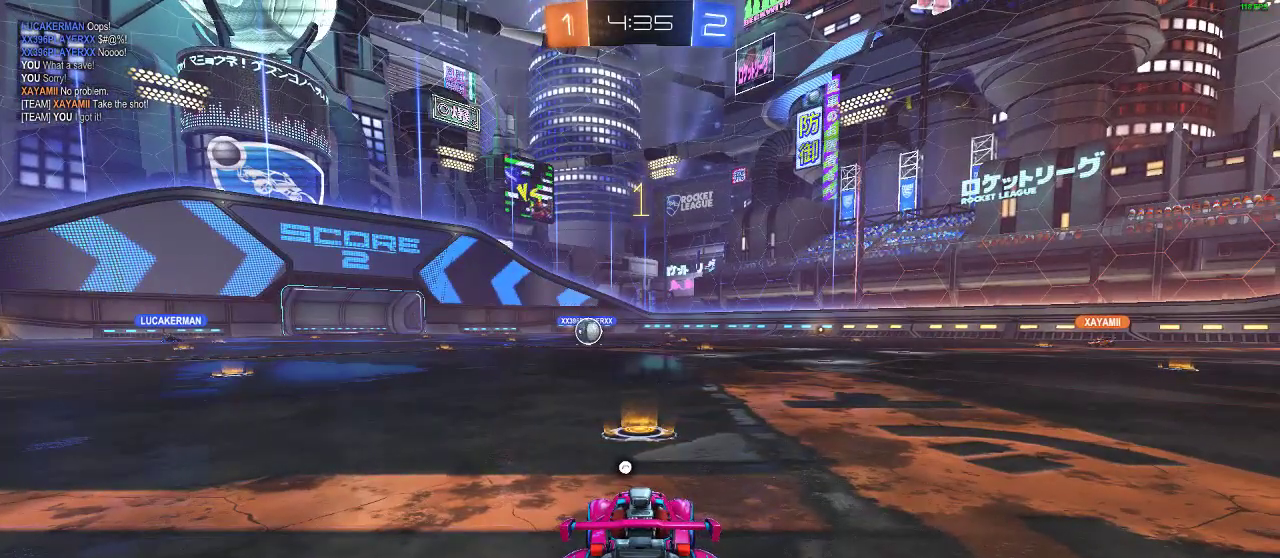
{"buttons": ["A", "L1", "R1", "R2"], "left_stick": "up-right", "events": [[167, "left_stick", "left"], [283, "left_stick", "center"], [400, "A", "down"], [400, "L1", "down"], [400, "left_stick", "up-right"]]}
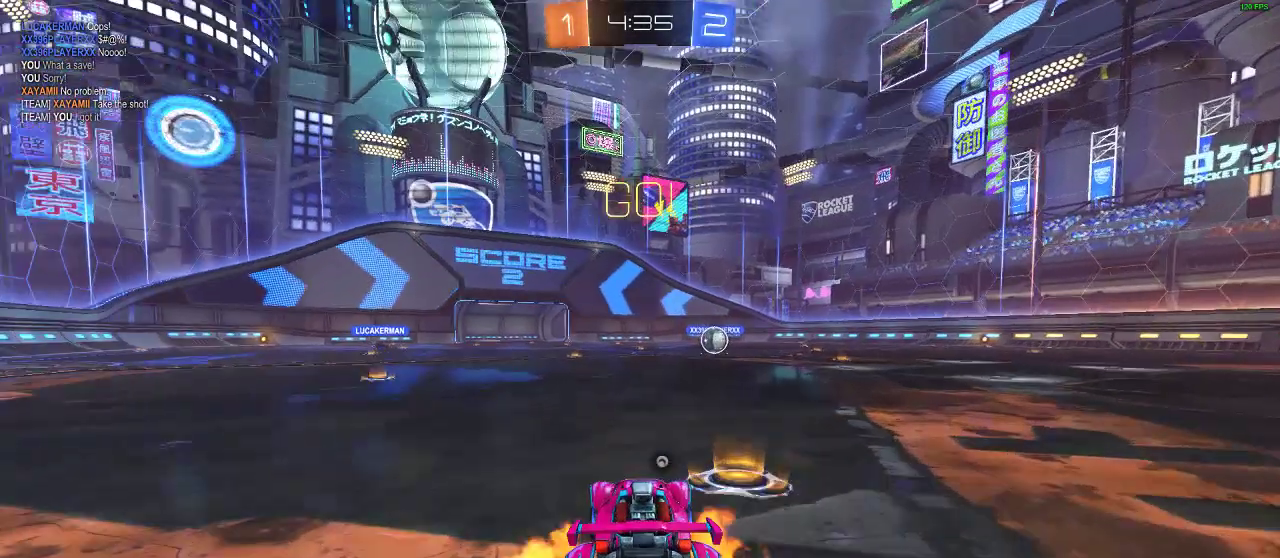
{"buttons": ["R2"], "left_stick": "center", "events": [[200, "A", "up"], [200, "L1", "up"], [200, "left_stick", "center"], [317, "R1", "up"], [317, "Y", "down"], [433, "Y", "up"]]}
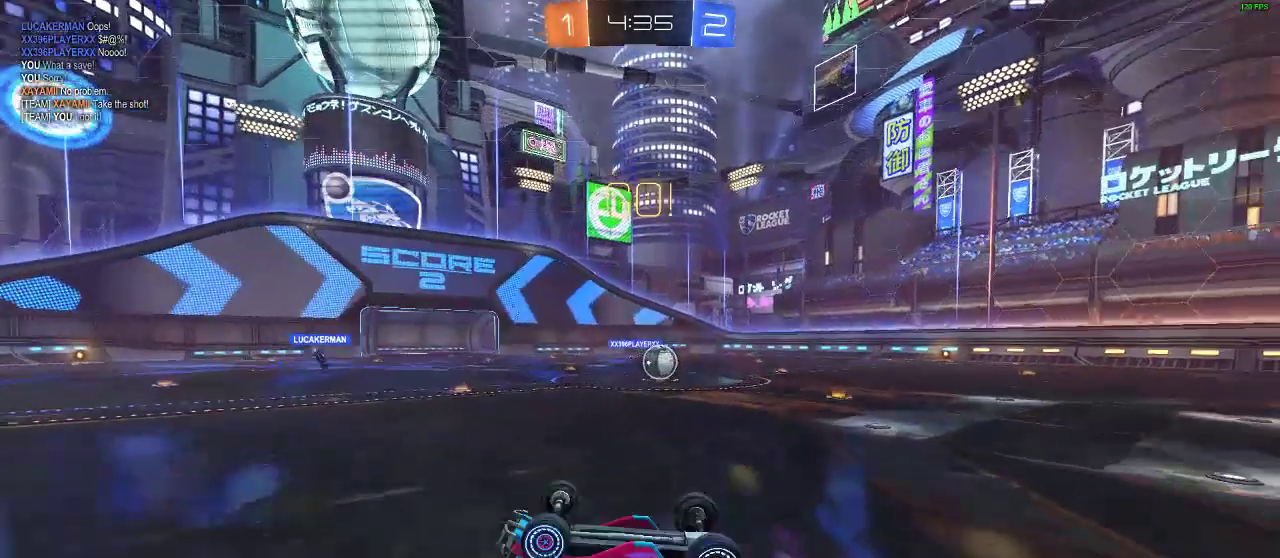
{"buttons": ["R1", "R2"], "left_stick": "right", "events": [[400, "R1", "down"], [400, "left_stick", "right"]]}
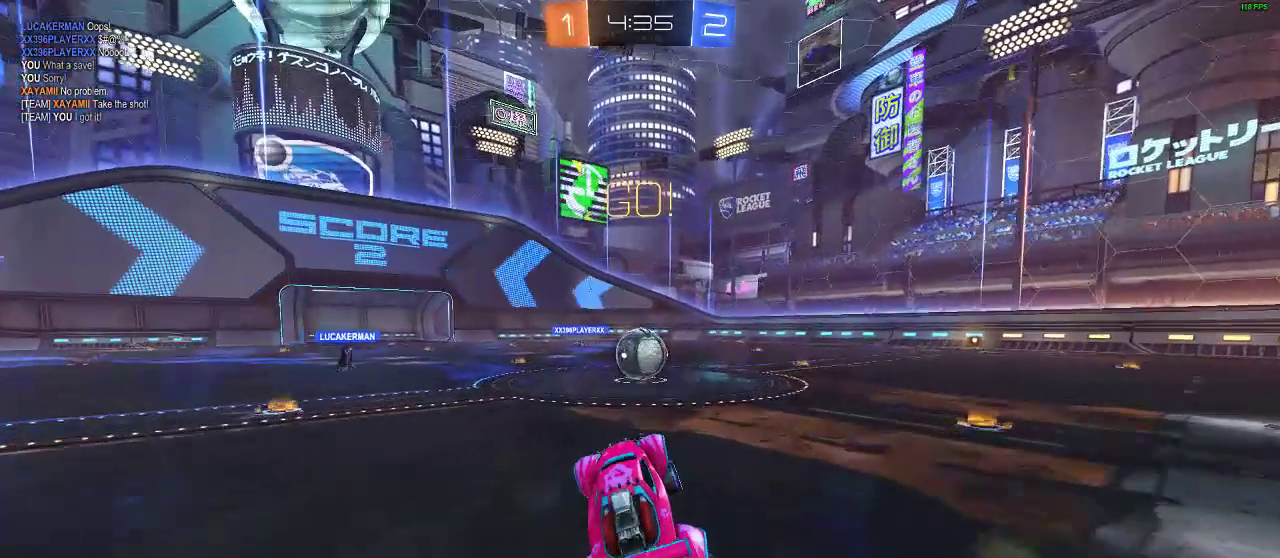
{"buttons": ["A", "L1", "R1", "R2"], "left_stick": "up-left", "events": [[317, "A", "down"], [383, "L1", "down"], [383, "left_stick", "up-left"], [433, "A", "up"], [500, "A", "down"]]}
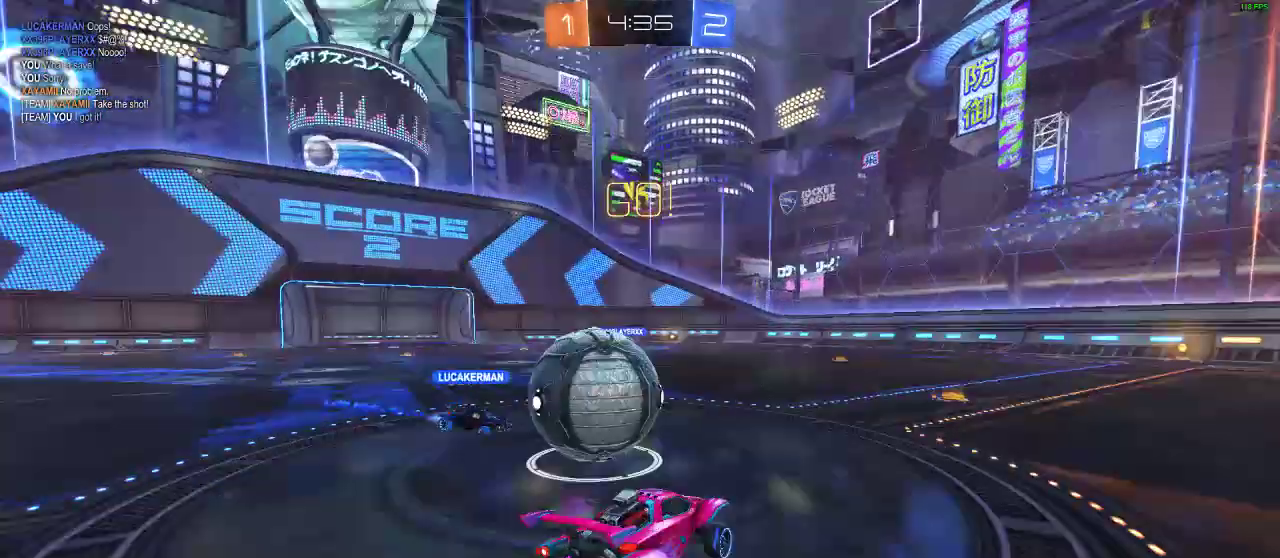
{"buttons": ["A", "R2"], "left_stick": "center", "events": [[117, "A", "up"], [183, "L1", "up"], [183, "R1", "up"], [233, "left_stick", "center"], [500, "A", "down"]]}
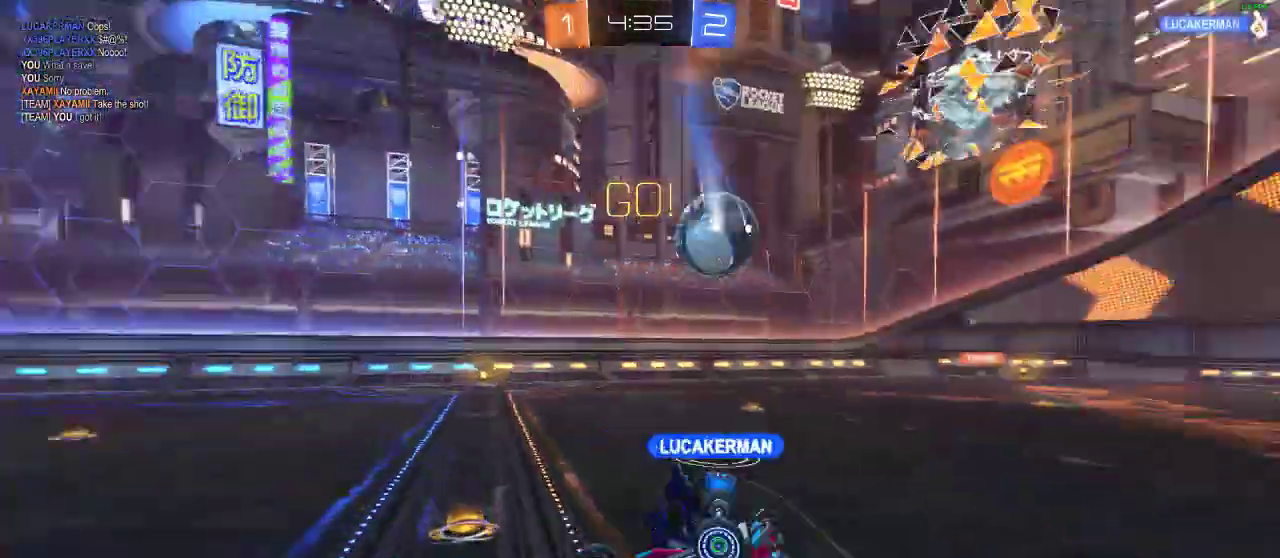
{"buttons": ["R2"], "left_stick": "center", "events": [[167, "A", "up"], [167, "Y", "down"], [367, "L1", "down"], [367, "L2", "down"], [367, "Y", "up"], [367, "left_stick", "up-left"], [500, "L1", "up"], [500, "L2", "up"], [500, "left_stick", "center"]]}
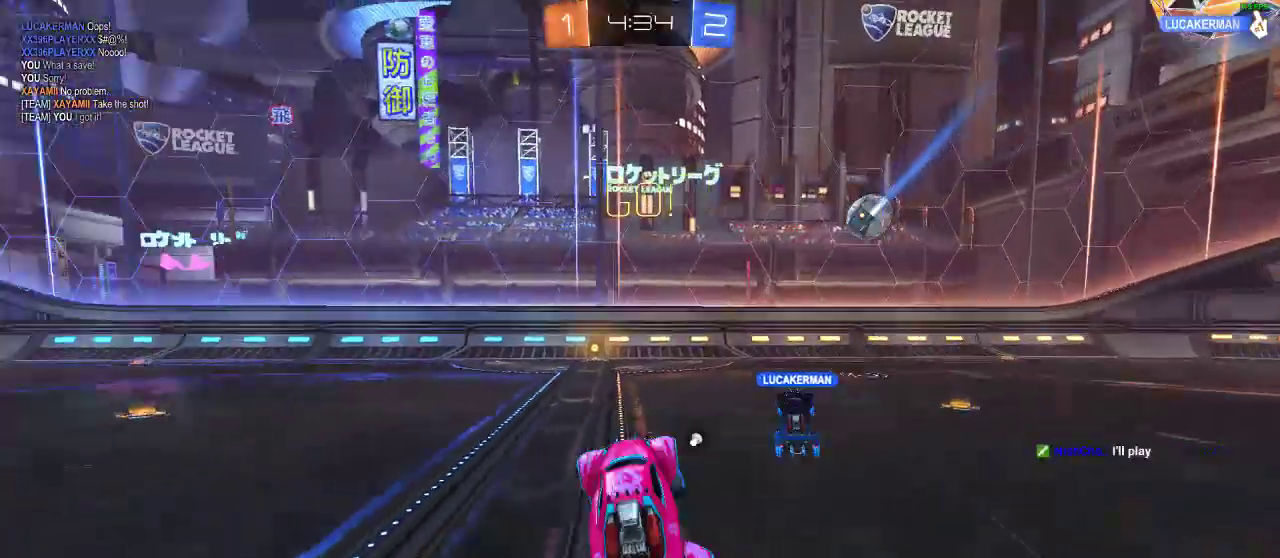
{"buttons": ["R1", "R2"], "left_stick": "center", "events": [[317, "R1", "down"], [317, "left_stick", "left"], [500, "left_stick", "center"]]}
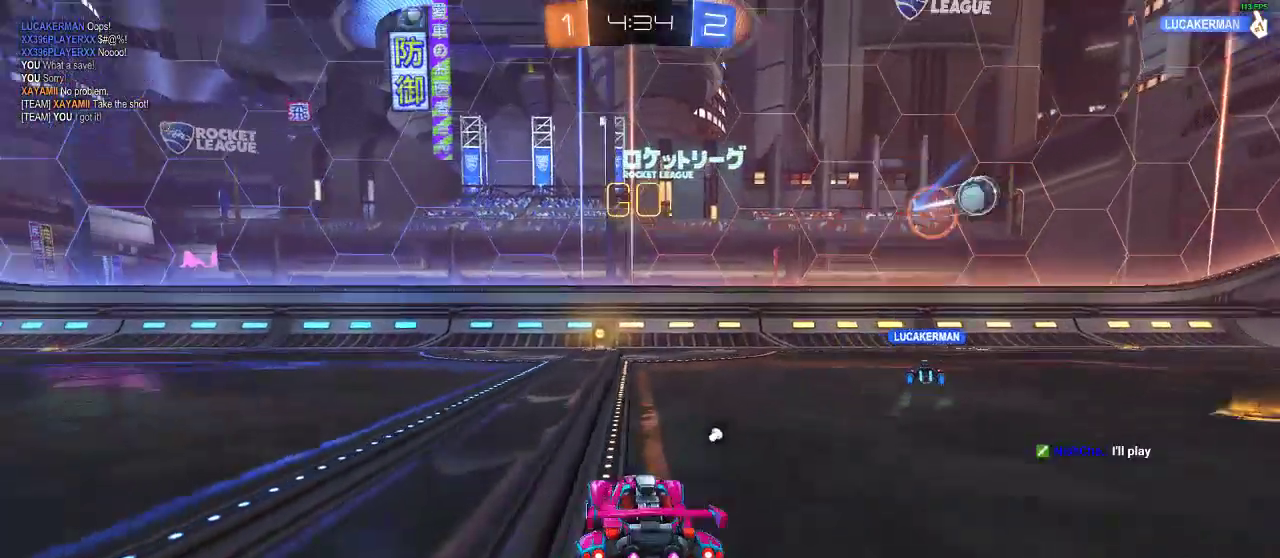
{"buttons": ["R2"], "left_stick": "center", "events": [[333, "left_stick", "right"], [500, "R1", "up"], [500, "left_stick", "center"]]}
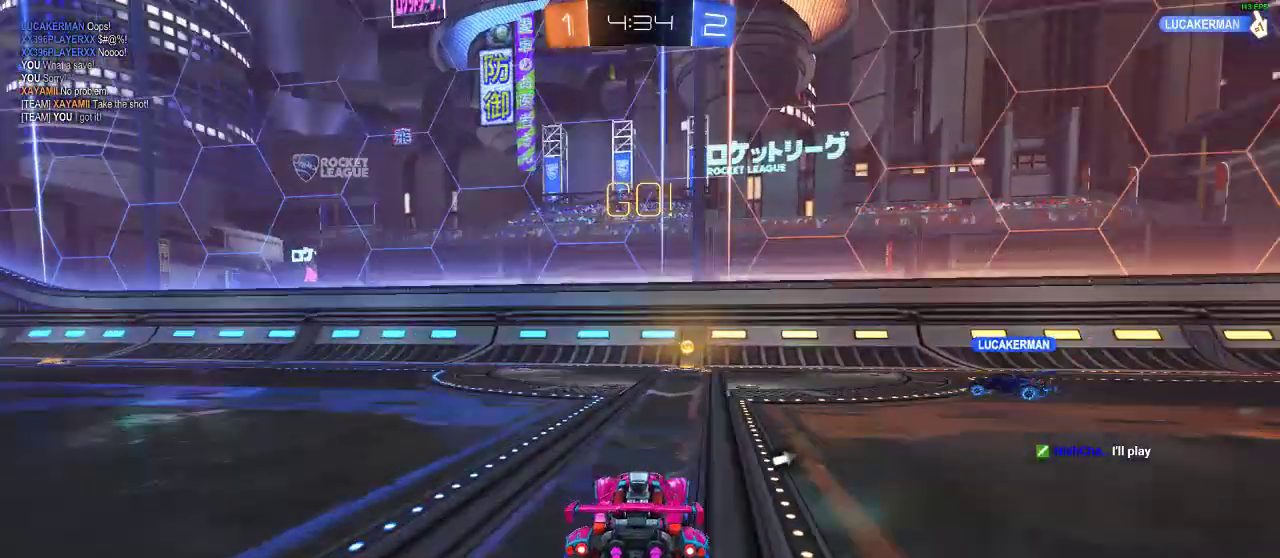
{"buttons": ["R2"], "left_stick": "right", "events": [[50, "Y", "down"], [67, "left_stick", "right"], [233, "Y", "up"]]}
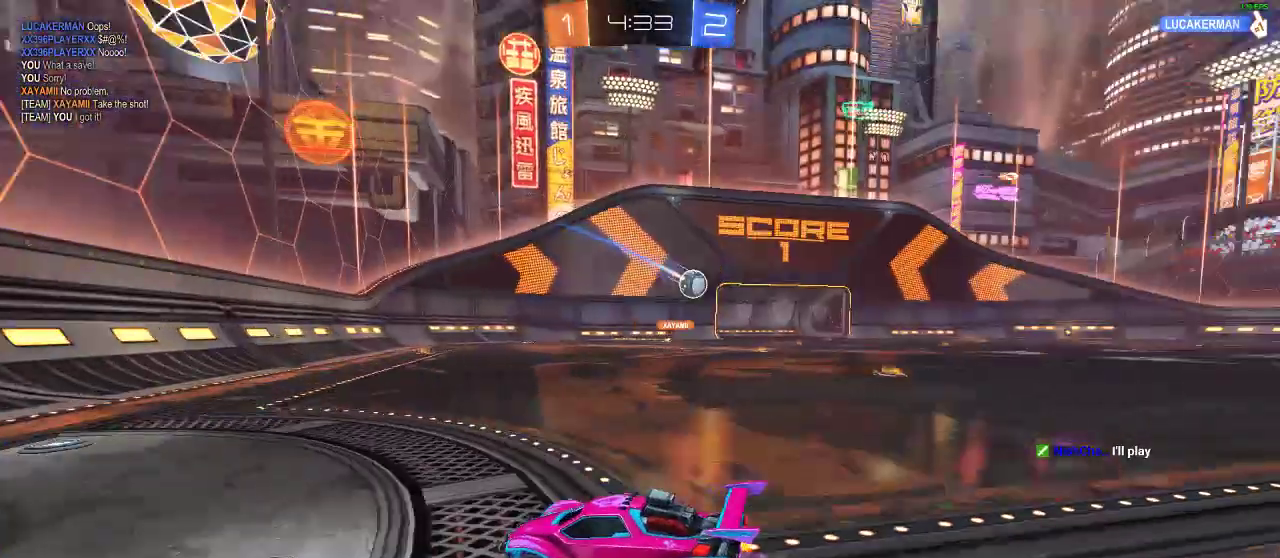
{"buttons": ["R2"], "left_stick": "center", "events": [[383, "left_stick", "center"]]}
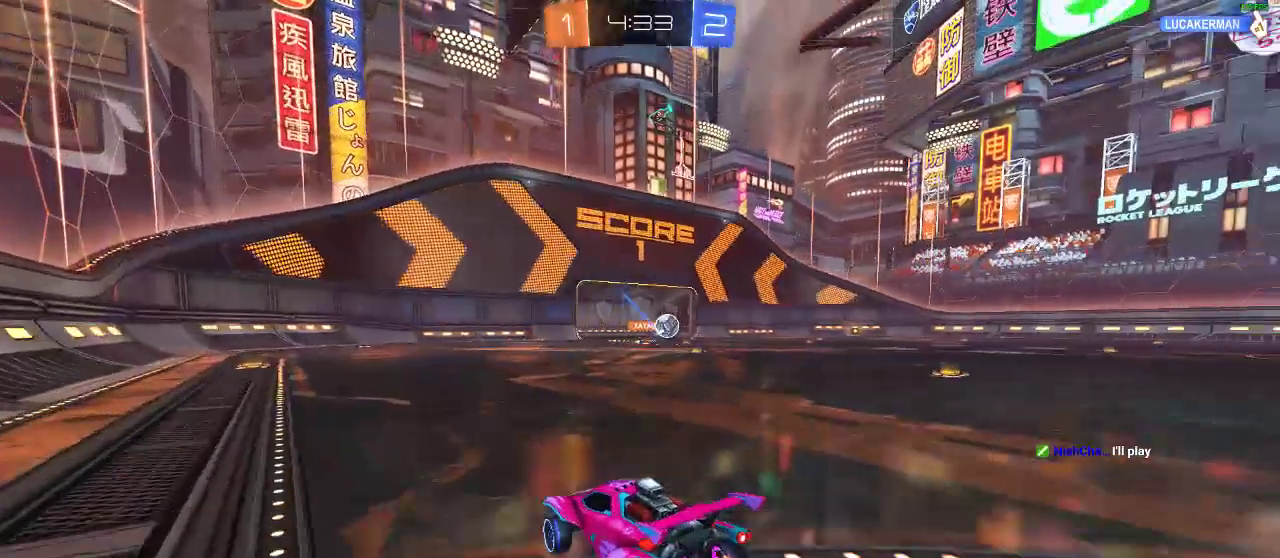
{"buttons": ["R2"], "left_stick": "center", "events": [[100, "left_stick", "right"], [467, "left_stick", "center"]]}
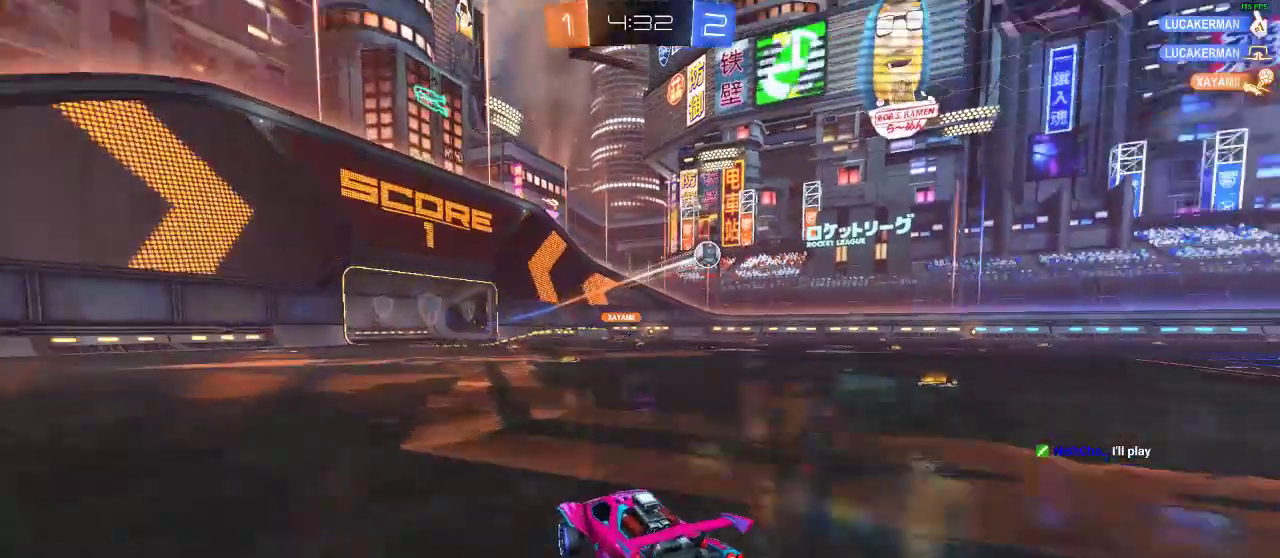
{"buttons": ["R2"], "left_stick": "center", "events": [[83, "A", "down"], [83, "L1", "down"], [150, "A", "up"], [150, "left_stick", "up-right"], [200, "A", "down"], [283, "L1", "up"], [283, "left_stick", "center"], [350, "A", "up"]]}
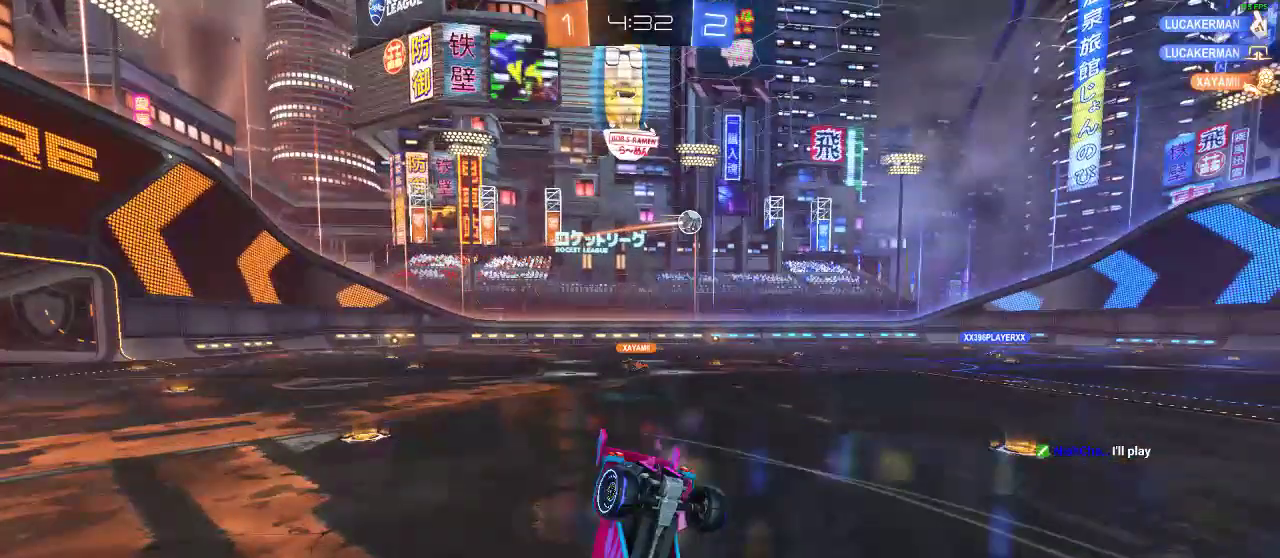
{"buttons": ["R2"], "left_stick": "center", "events": [[17, "R2", "up"], [17, "Y", "down"], [67, "Y", "up"], [483, "R2", "down"]]}
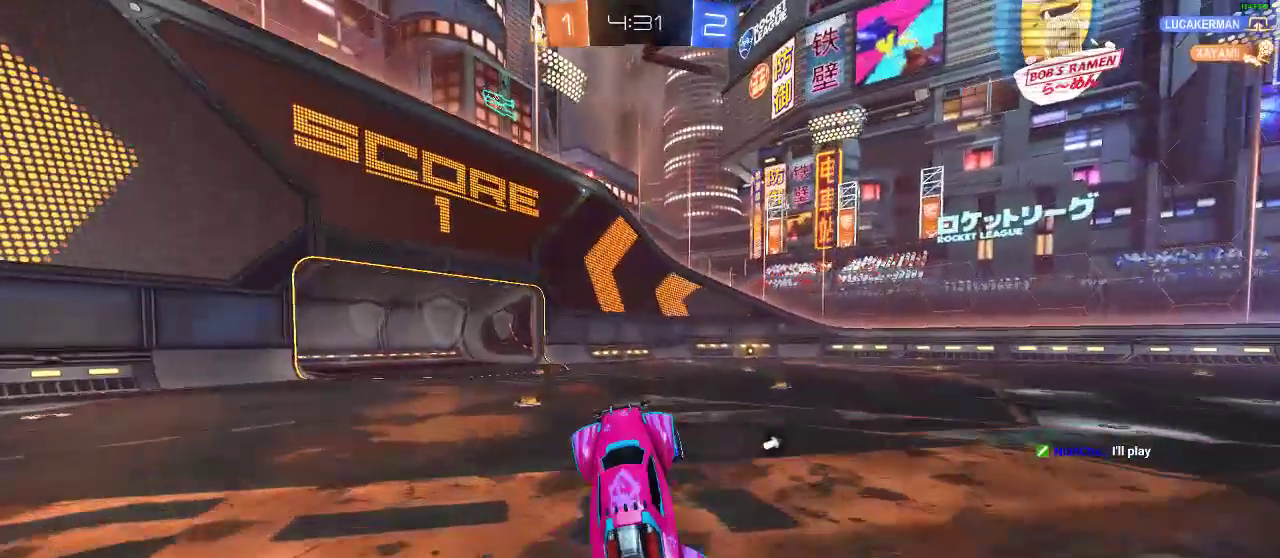
{"buttons": ["R1", "R2"], "left_stick": "center", "events": [[233, "left_stick", "right"], [300, "R1", "down"], [500, "left_stick", "center"]]}
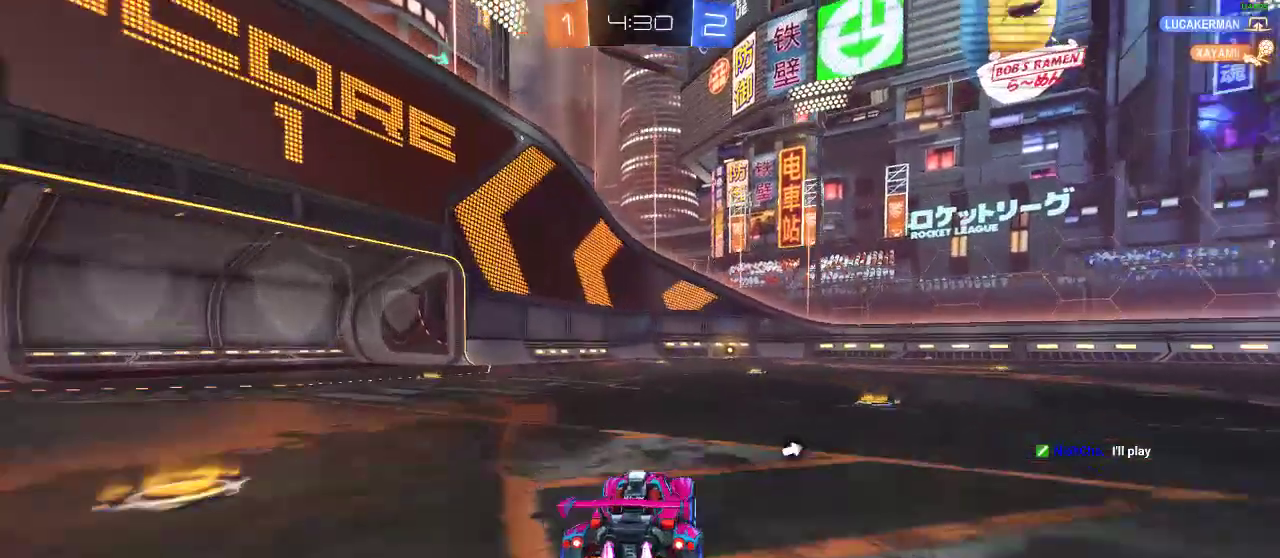
{"buttons": ["R2"], "left_stick": "left", "events": [[317, "R1", "up"], [383, "Y", "down"], [450, "left_stick", "left"], [500, "Y", "up"]]}
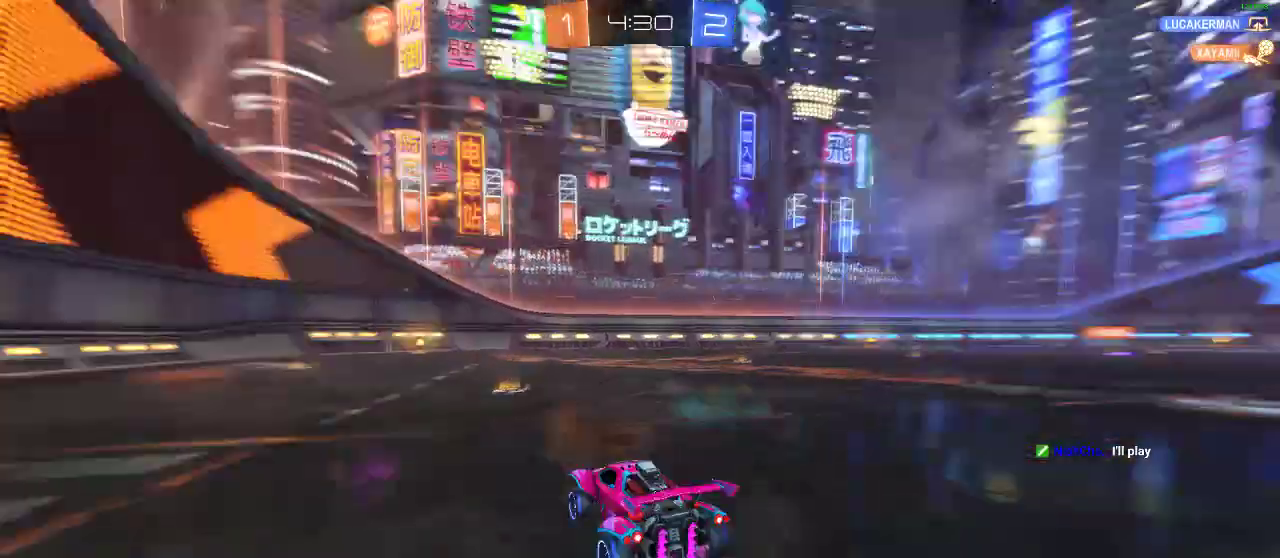
{"buttons": ["Y", "R2"], "left_stick": "center", "events": [[117, "left_stick", "center"], [467, "Y", "down"]]}
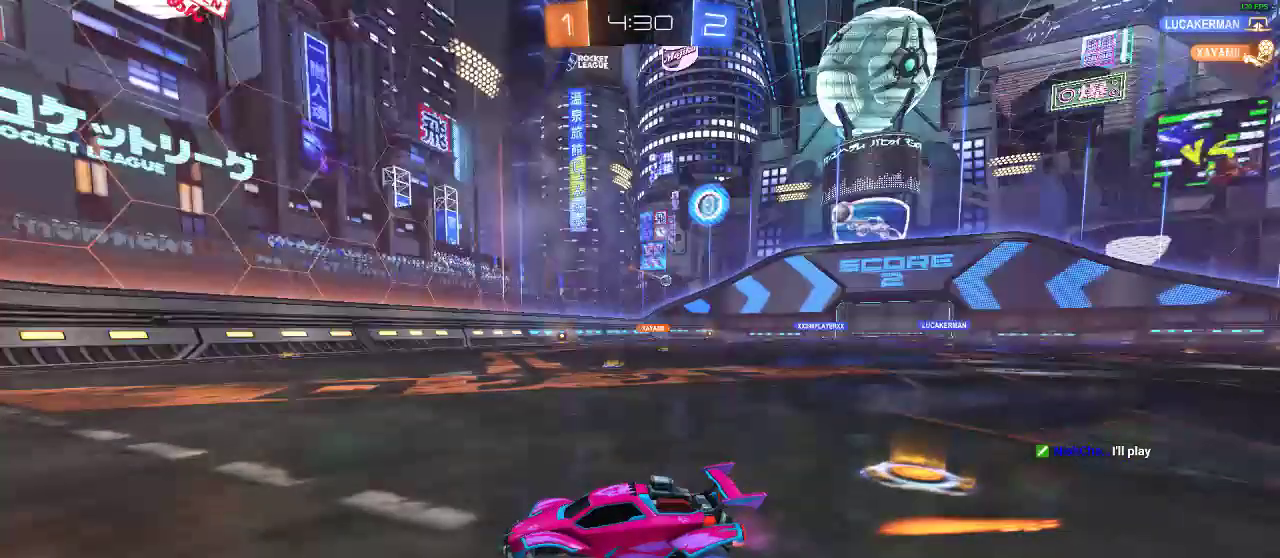
{"buttons": ["R2"], "left_stick": "center", "events": [[33, "Y", "up"], [83, "left_stick", "right"], [250, "left_stick", "center"]]}
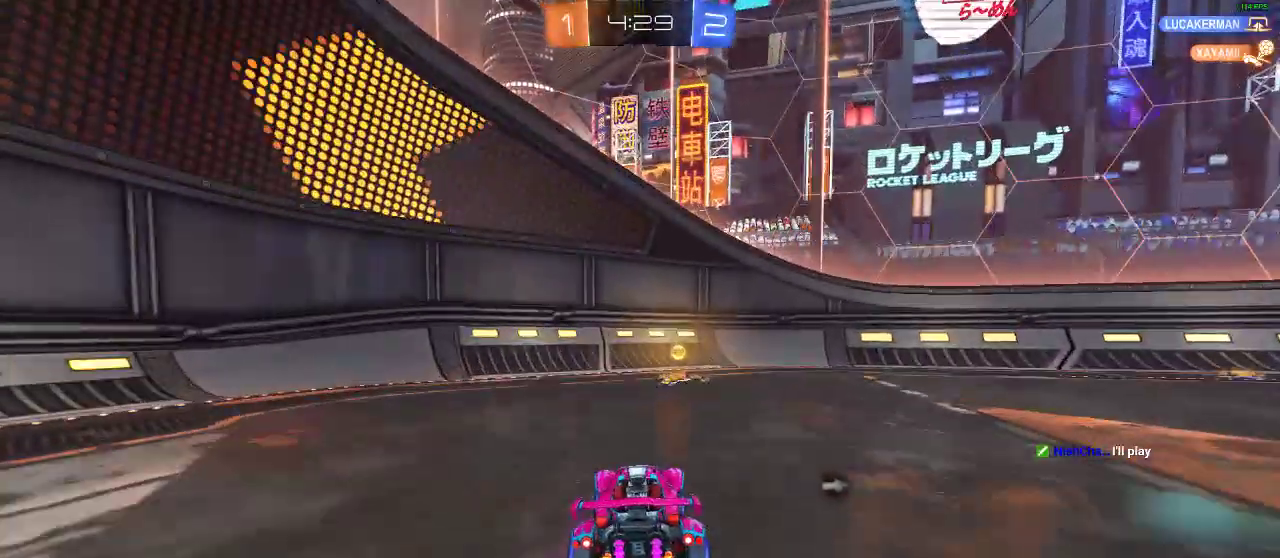
{"buttons": ["R2"], "left_stick": "right", "events": [[17, "Y", "down"], [50, "left_stick", "right"], [67, "Y", "up"], [133, "X", "down"], [300, "X", "up"]]}
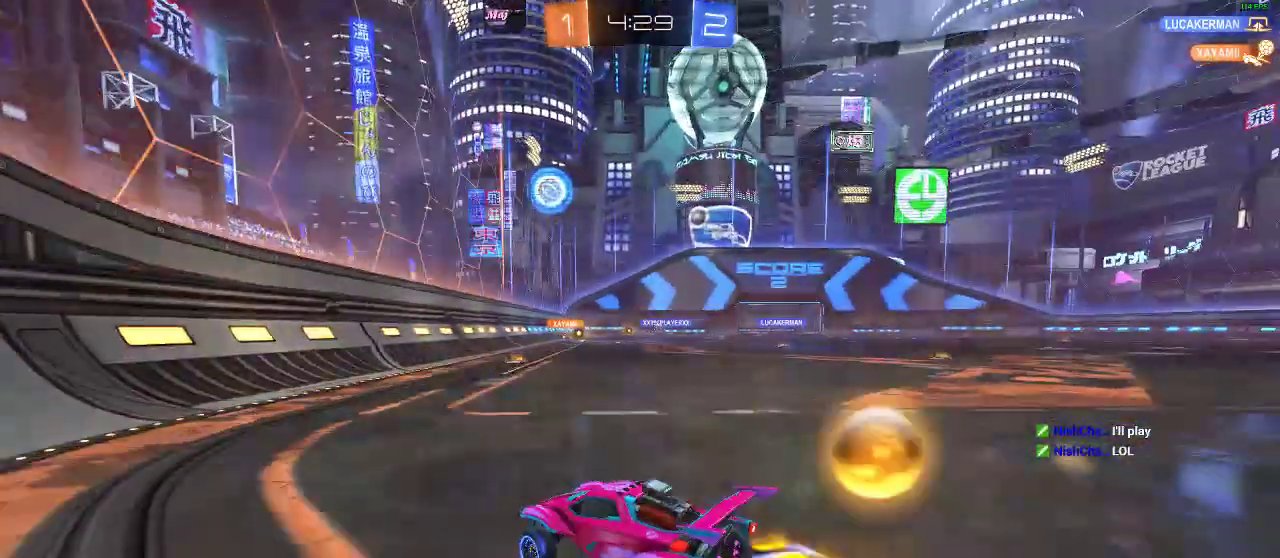
{"buttons": ["R2"], "left_stick": "center", "events": [[283, "left_stick", "center"], [333, "left_stick", "right"], [450, "left_stick", "center"]]}
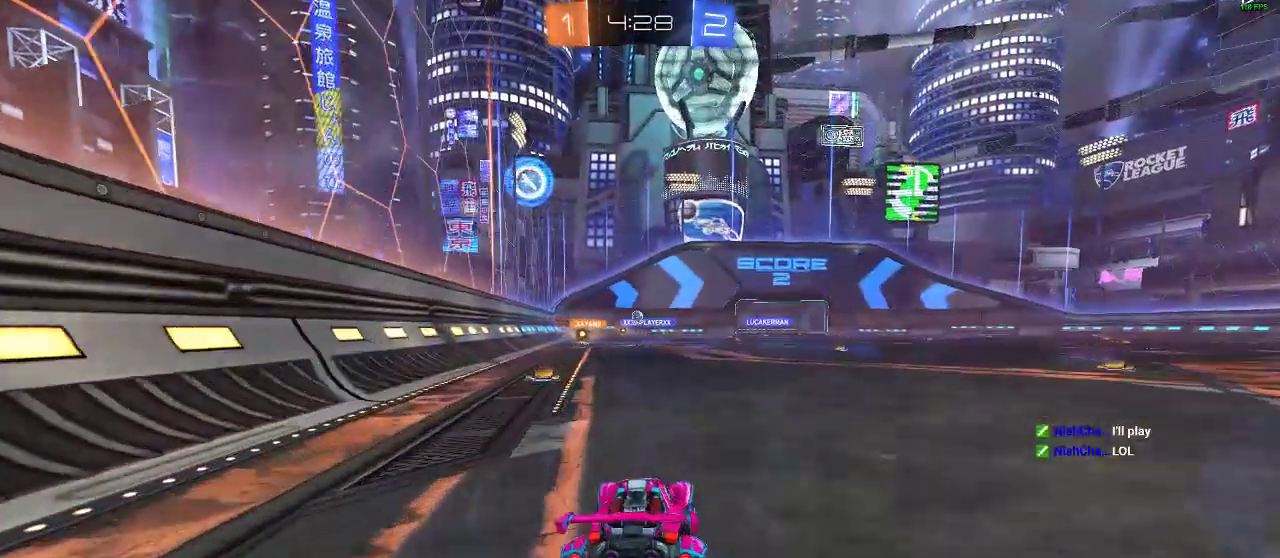
{"buttons": ["R2"], "left_stick": "center", "events": [[100, "left_stick", "left"], [317, "R1", "down"], [317, "left_stick", "center"], [483, "R1", "up"]]}
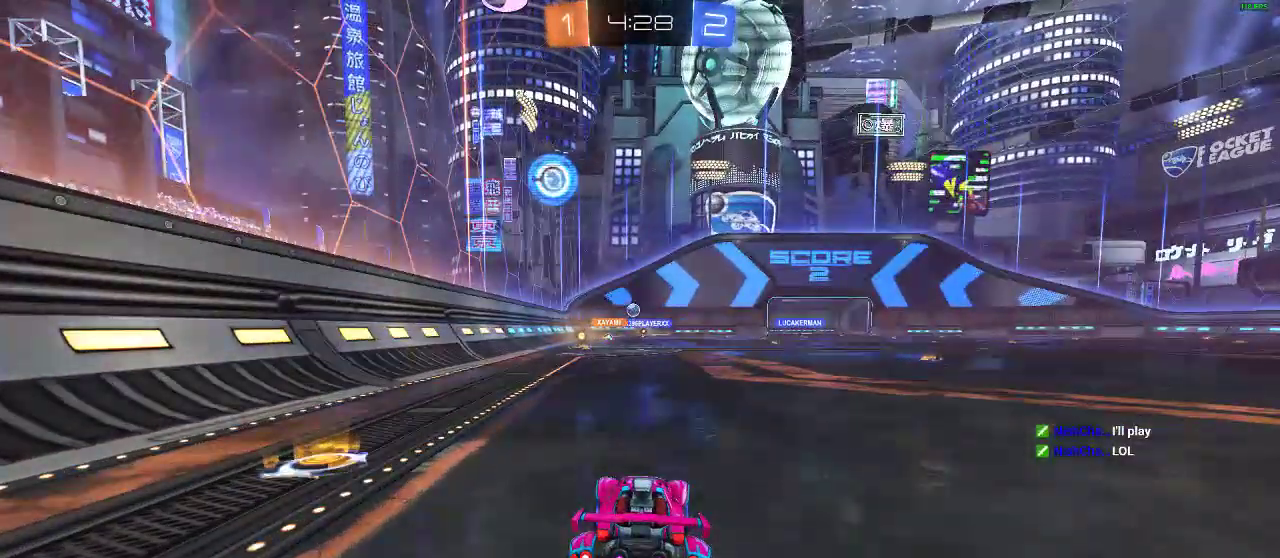
{"buttons": ["R2"], "left_stick": "center", "events": []}
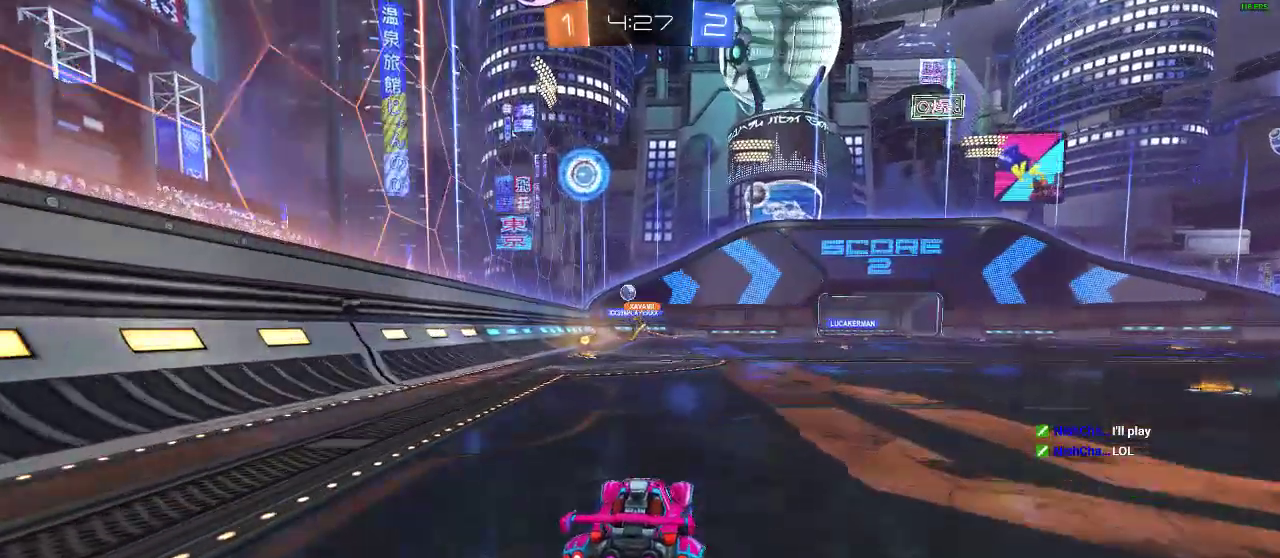
{"buttons": ["R2"], "left_stick": "right", "events": [[17, "left_stick", "right"], [133, "R2", "up"], [183, "L2", "down"], [233, "left_stick", "center"], [350, "left_stick", "right"], [467, "L2", "up"], [467, "R2", "down"]]}
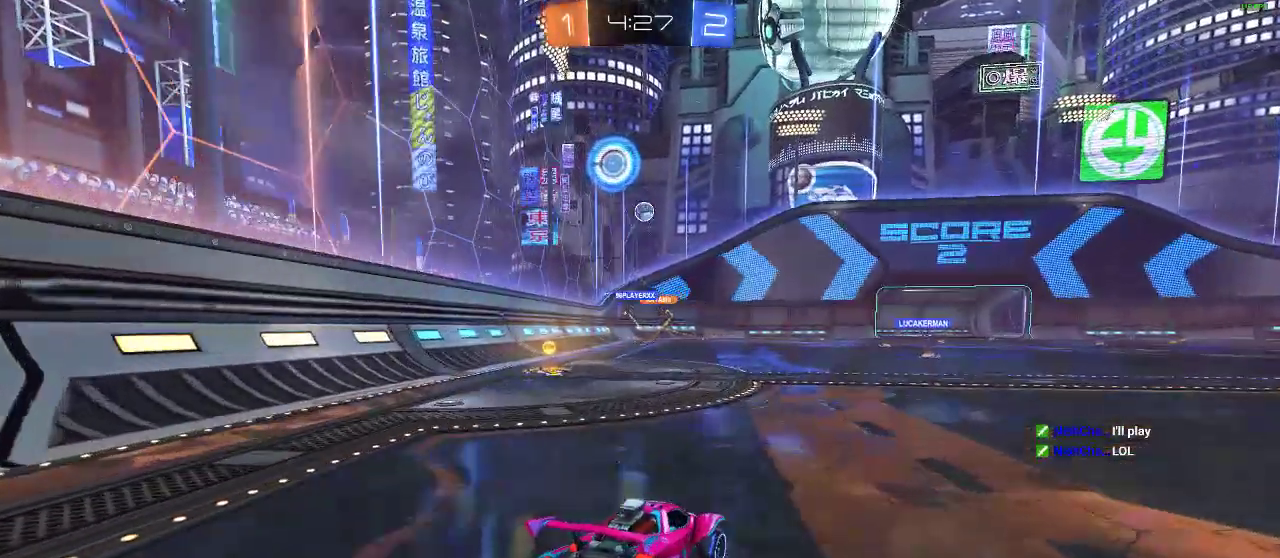
{"buttons": ["A", "R2"], "left_stick": "down", "events": [[17, "R1", "down"], [67, "left_stick", "center"], [133, "R1", "up"], [233, "A", "down"], [450, "left_stick", "down"]]}
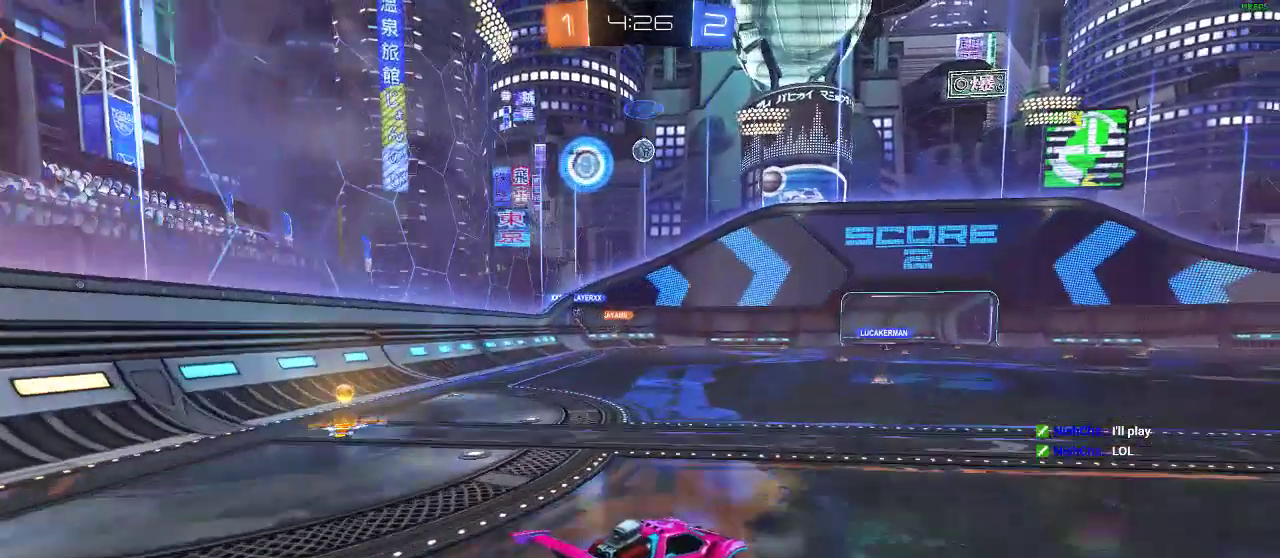
{"buttons": ["R2"], "left_stick": "up", "events": [[83, "A", "up"], [150, "left_stick", "down-left"], [267, "left_stick", "up-left"], [317, "left_stick", "up"]]}
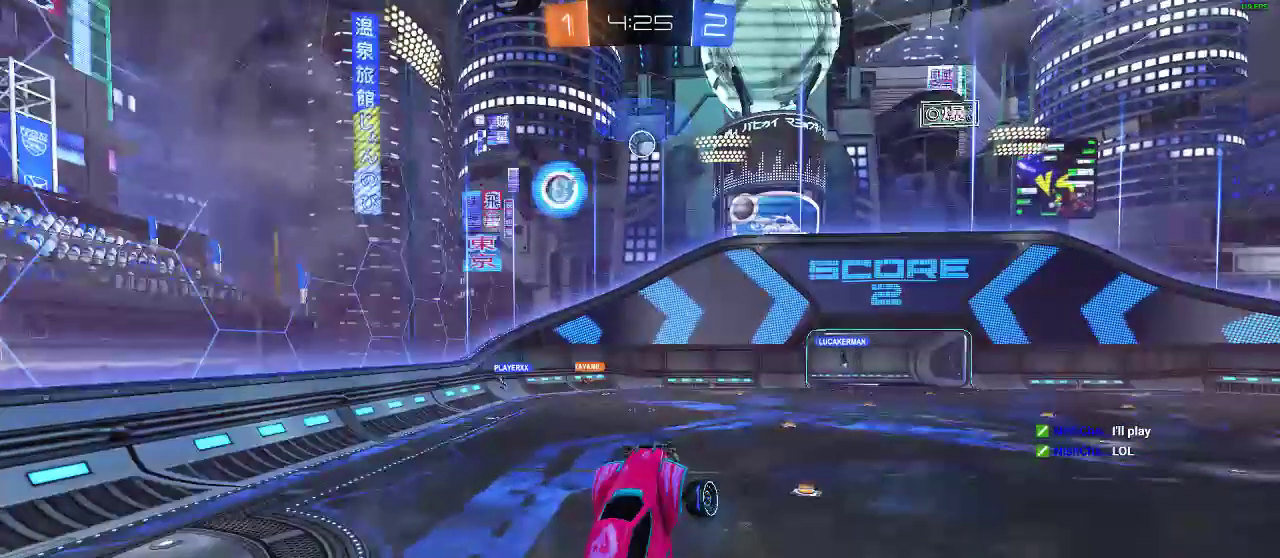
{"buttons": ["R2"], "left_stick": "center", "events": [[50, "left_stick", "center"], [167, "left_stick", "up"], [317, "left_stick", "center"]]}
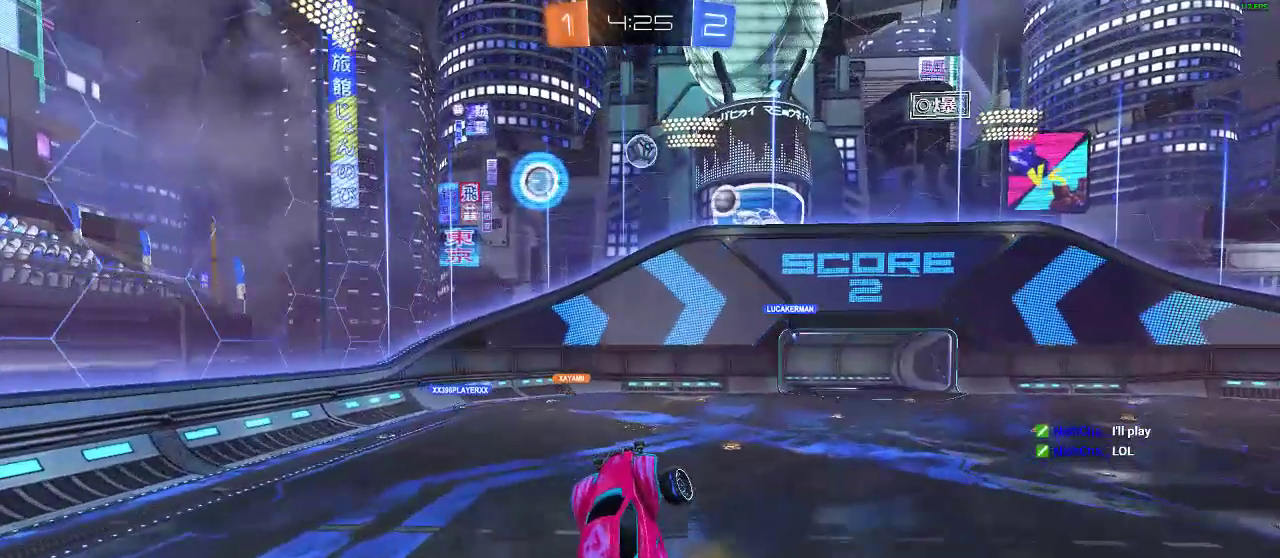
{"buttons": ["R2"], "left_stick": "center", "events": [[117, "R2", "up"], [117, "left_stick", "up-right"], [200, "L1", "down"], [200, "L2", "down"], [267, "L1", "up"], [267, "L2", "up"], [433, "left_stick", "center"], [483, "R2", "down"]]}